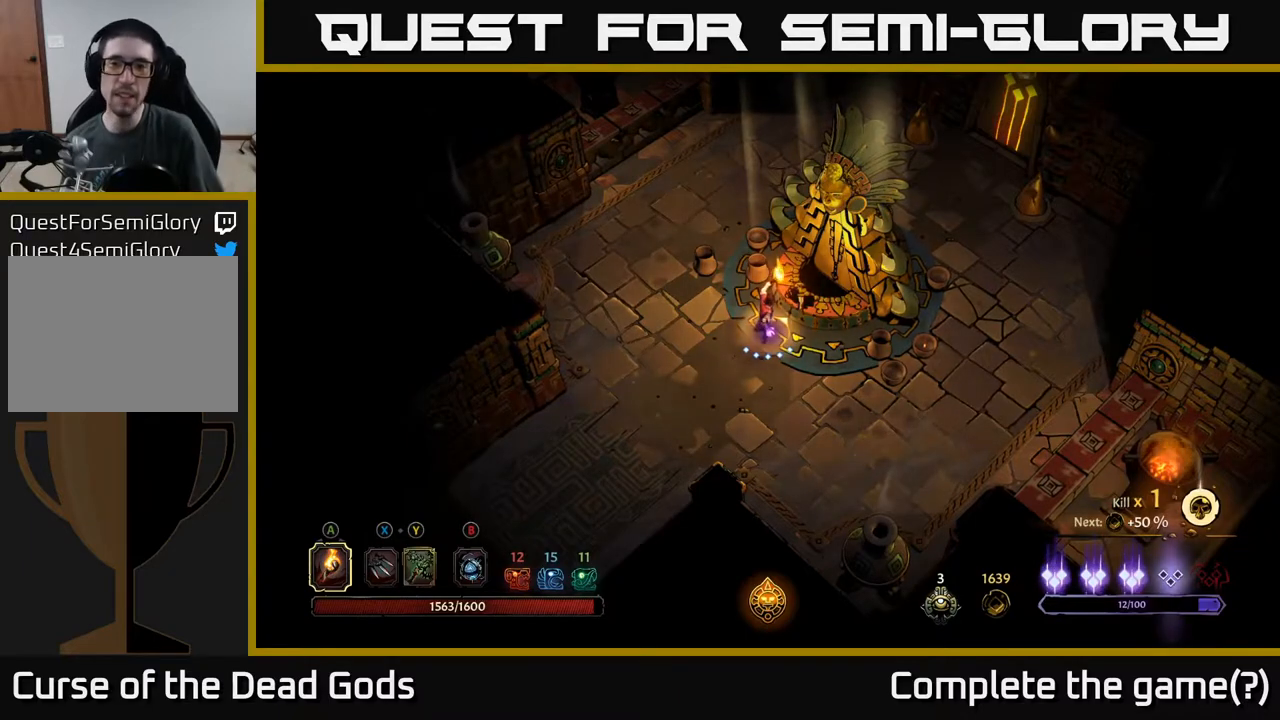
Gameplay with a controller (Xbox layout); each line is a JSON object with the inputs held at the frame after it. "events" lists button and stick changes between this image and that frame as [ms after this image, input, new state], when the widget could be followed in between.
{"buttons": [], "left_stick": "up-right", "right_stick": "center", "events": [[50, "left_stick", "up"], [483, "left_stick", "up-right"]]}
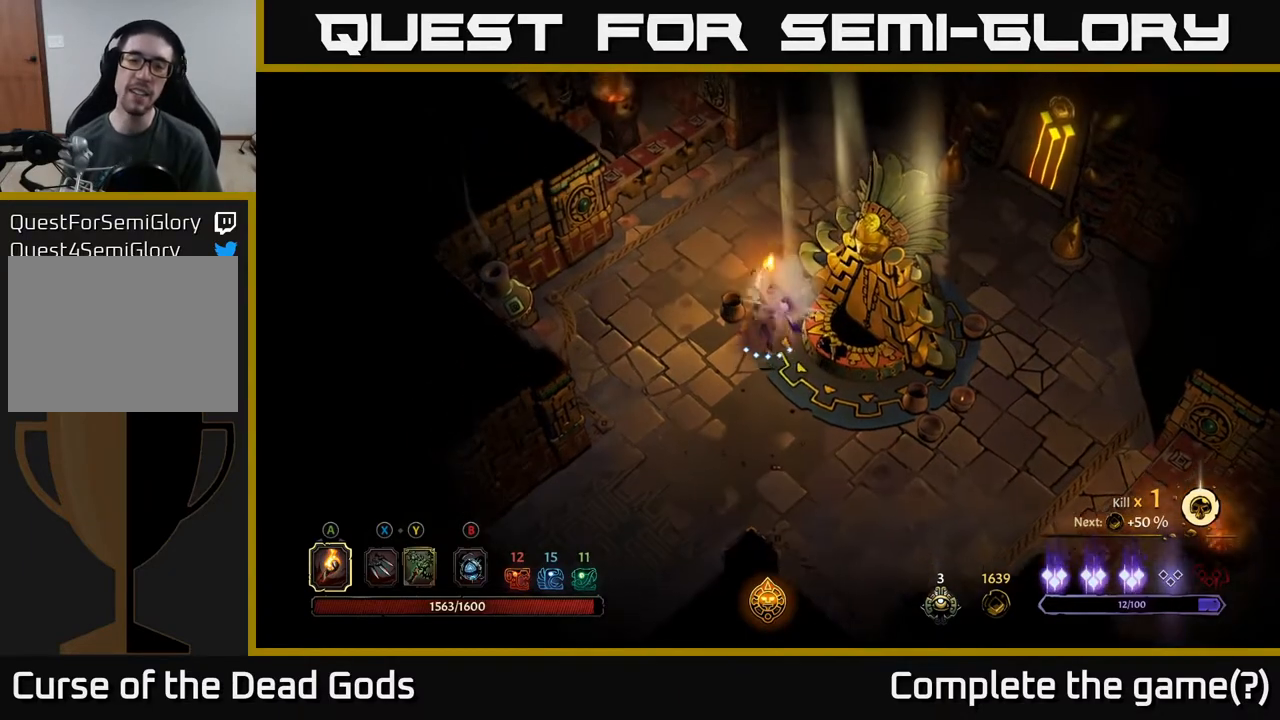
{"buttons": [], "left_stick": "up-right", "right_stick": "center", "events": []}
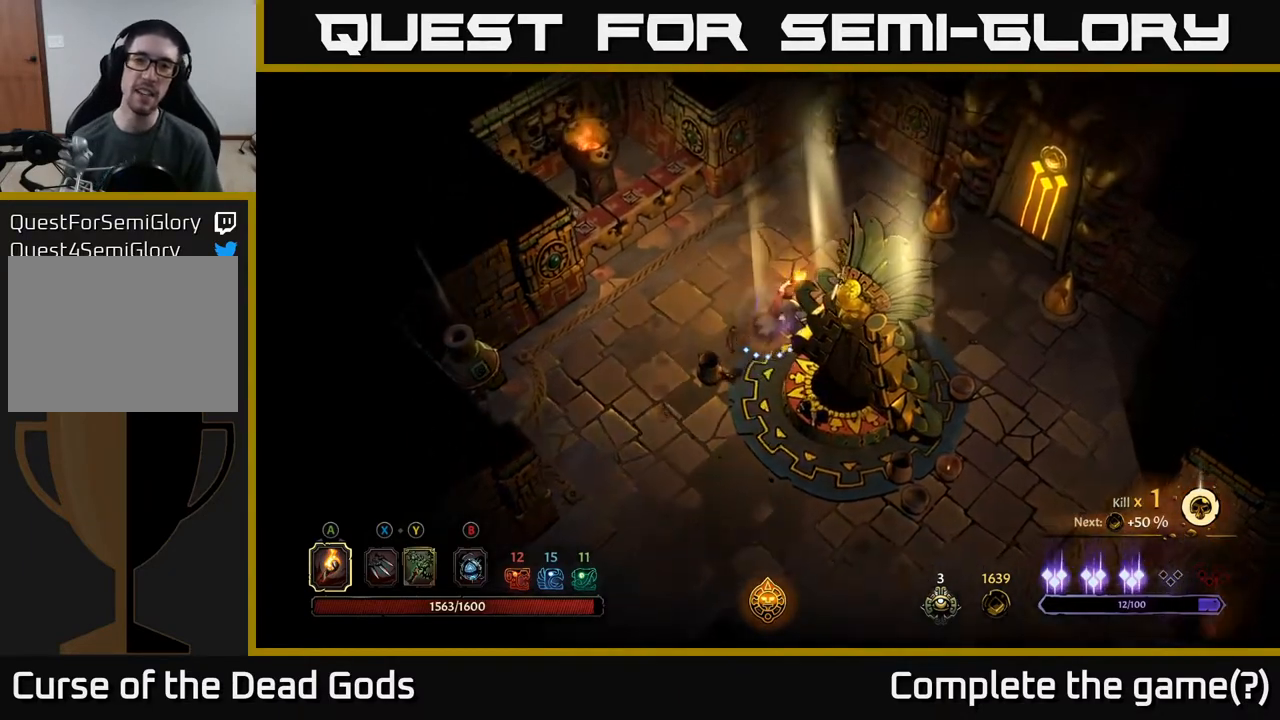
{"buttons": [], "left_stick": "right", "right_stick": "center", "events": [[50, "left_stick", "right"]]}
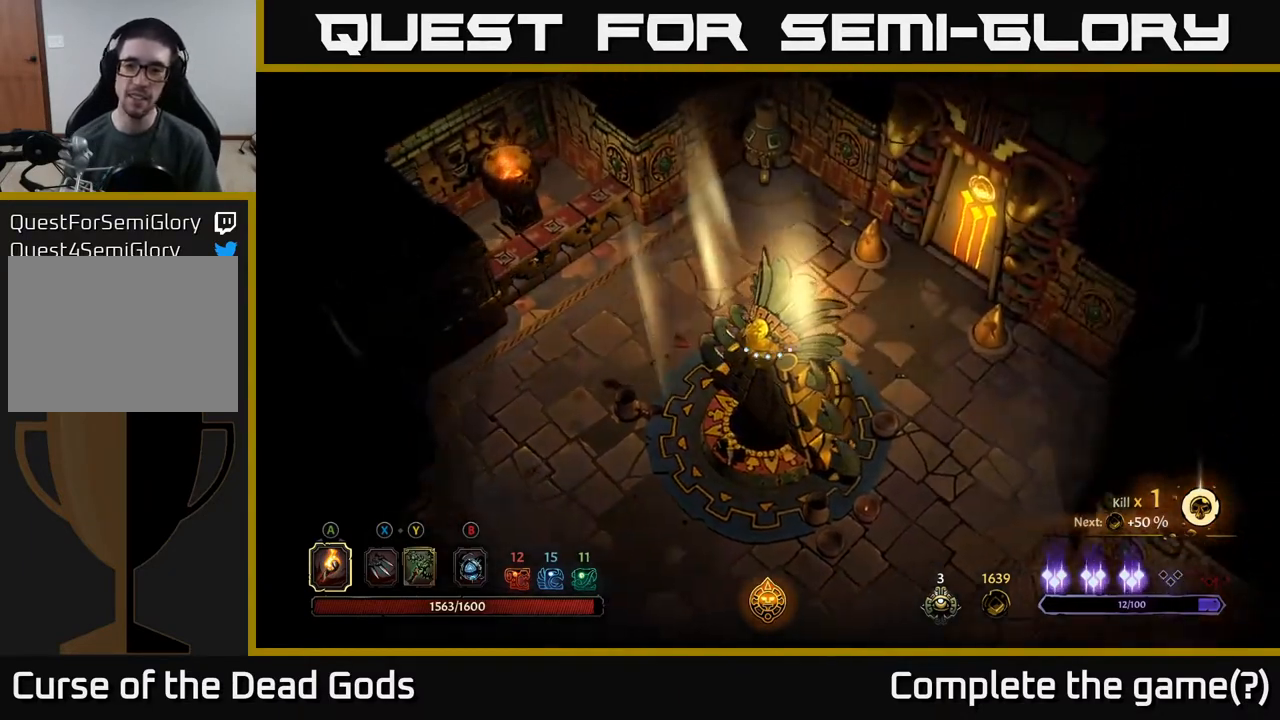
{"buttons": [], "left_stick": "right", "right_stick": "center", "events": []}
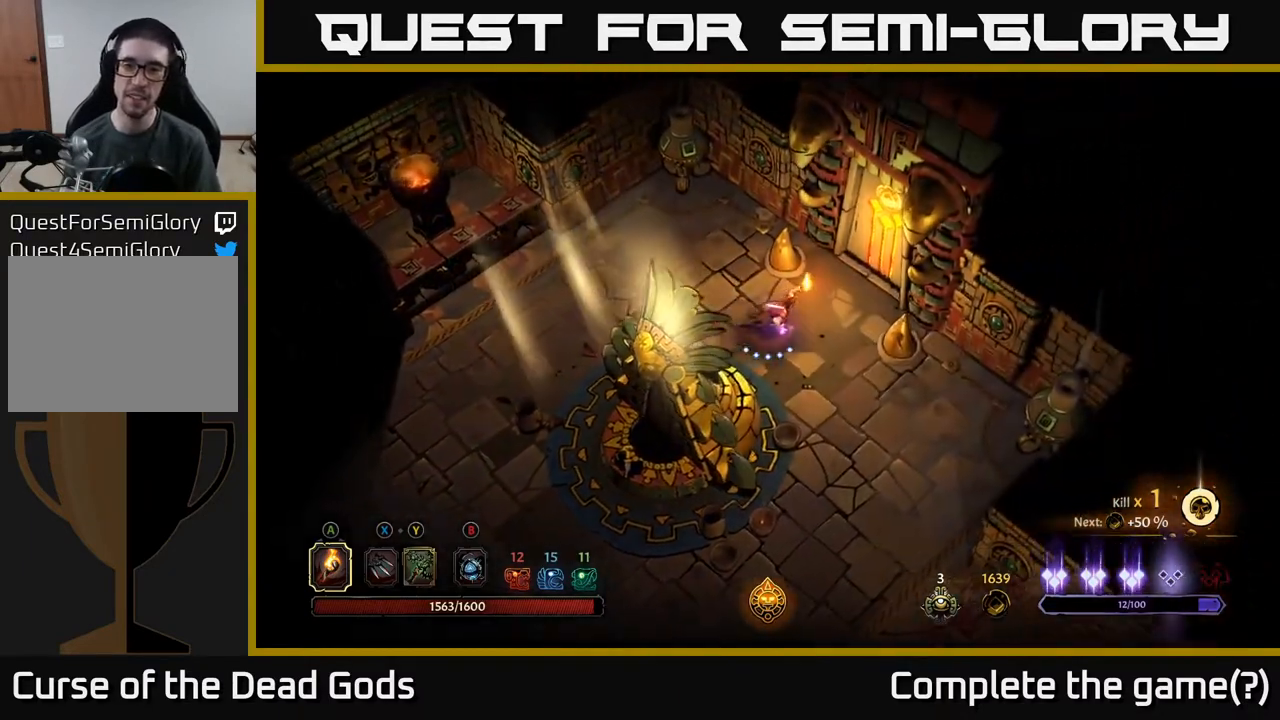
{"buttons": [], "left_stick": "center", "right_stick": "center", "events": [[283, "left_stick", "up-right"], [350, "R1", "down"], [417, "left_stick", "center"], [433, "R1", "up"]]}
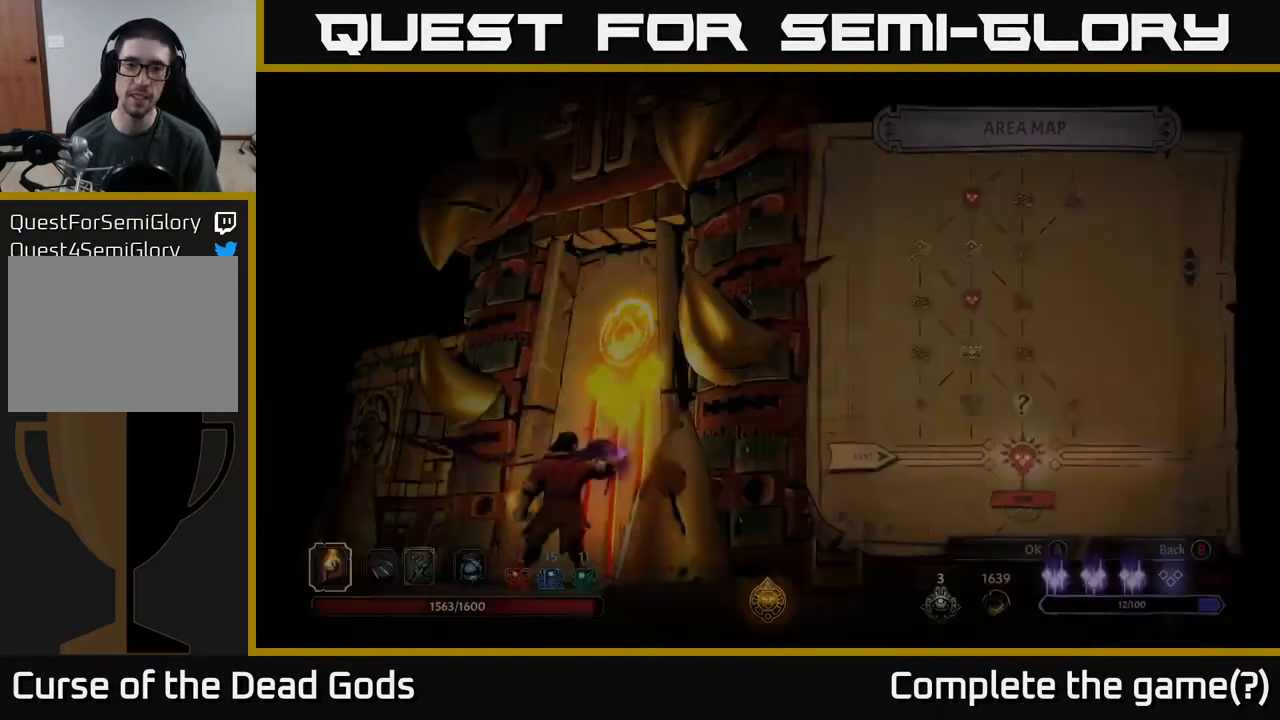
{"buttons": [], "left_stick": "center", "right_stick": "center", "events": []}
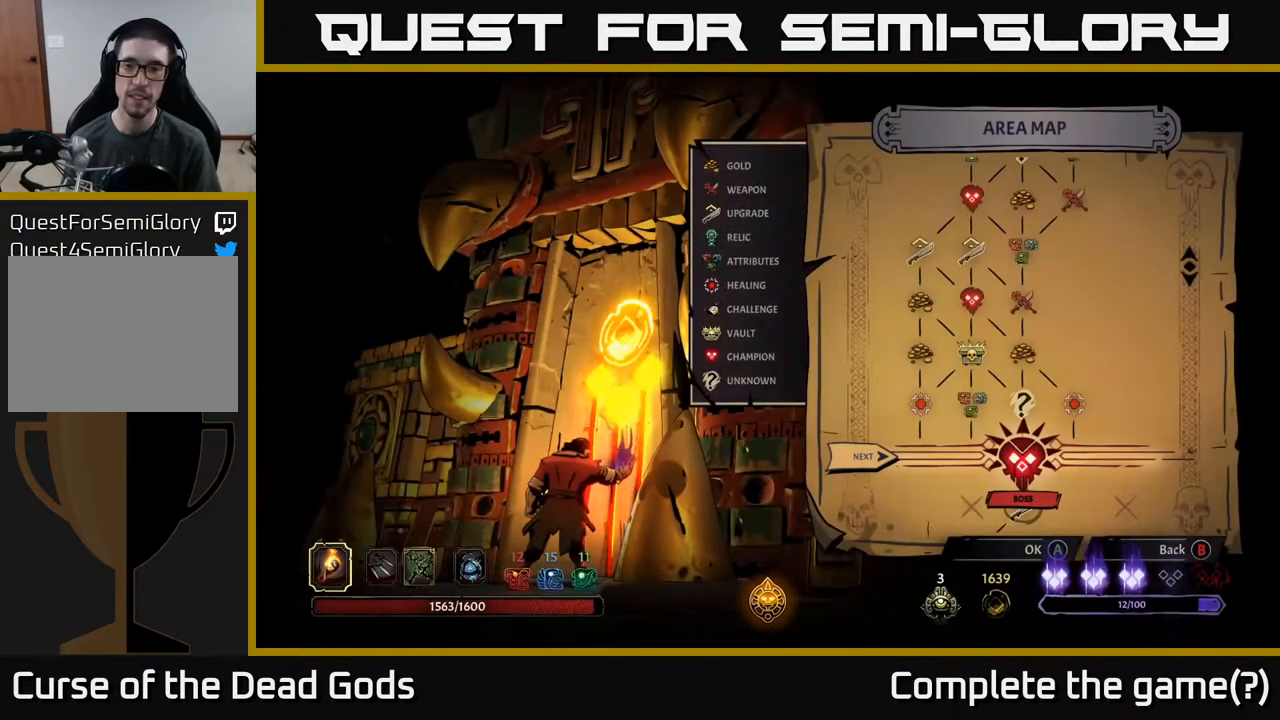
{"buttons": [], "left_stick": "center", "right_stick": "center", "events": [[283, "A", "down"], [383, "A", "up"]]}